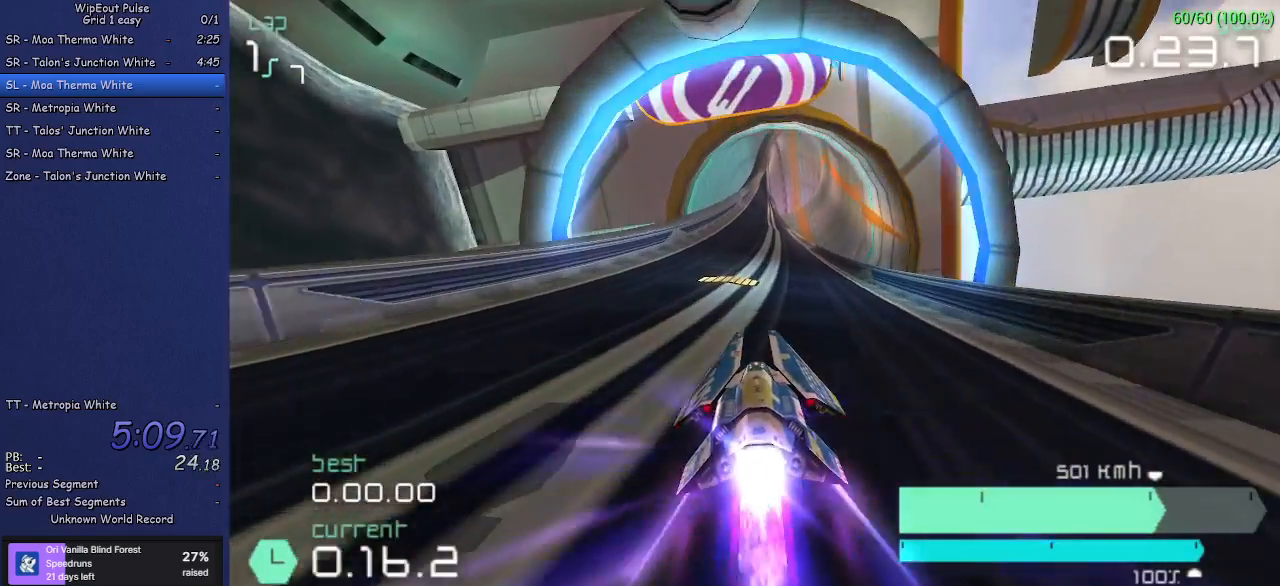
Gameplay with a controller (PlayStation layout); each line is a JSON object with the inputs held at the frame after it. "events" lists button and stick changes between this image and that frame as [ms after this image, input, new state], when the widget could be followed in between. Not read: L3 R3 right_stick.
{"buttons": ["R2"], "left_stick": "center", "events": [[217, "left_stick", "right"], [350, "left_stick", "center"]]}
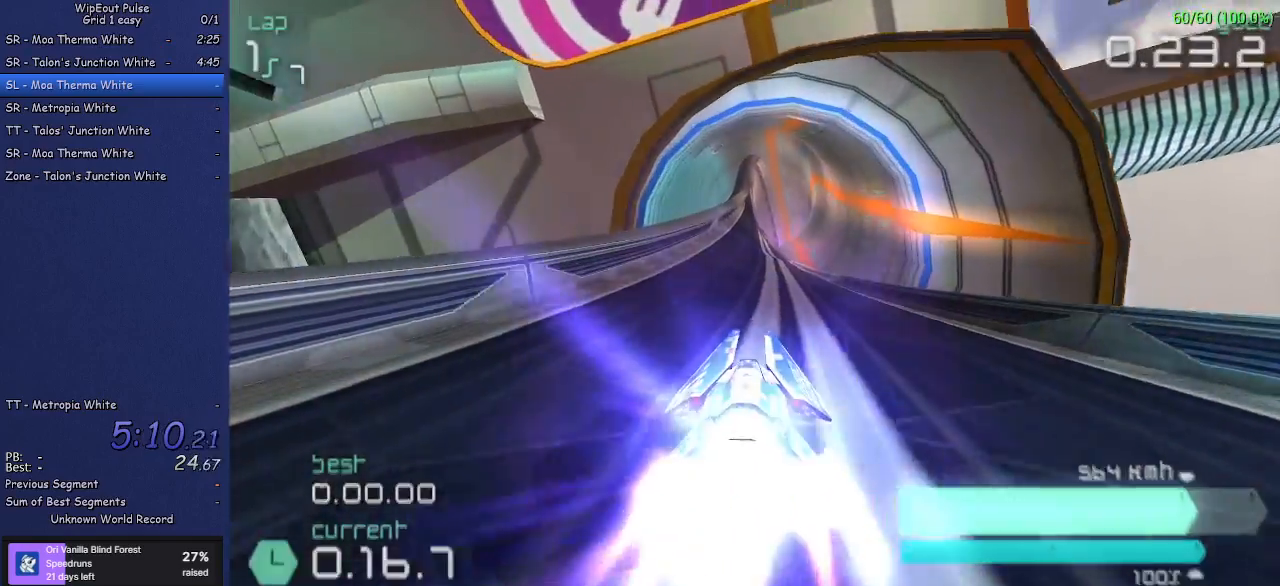
{"buttons": ["R2"], "left_stick": "center", "events": [[250, "left_stick", "left"], [417, "left_stick", "center"]]}
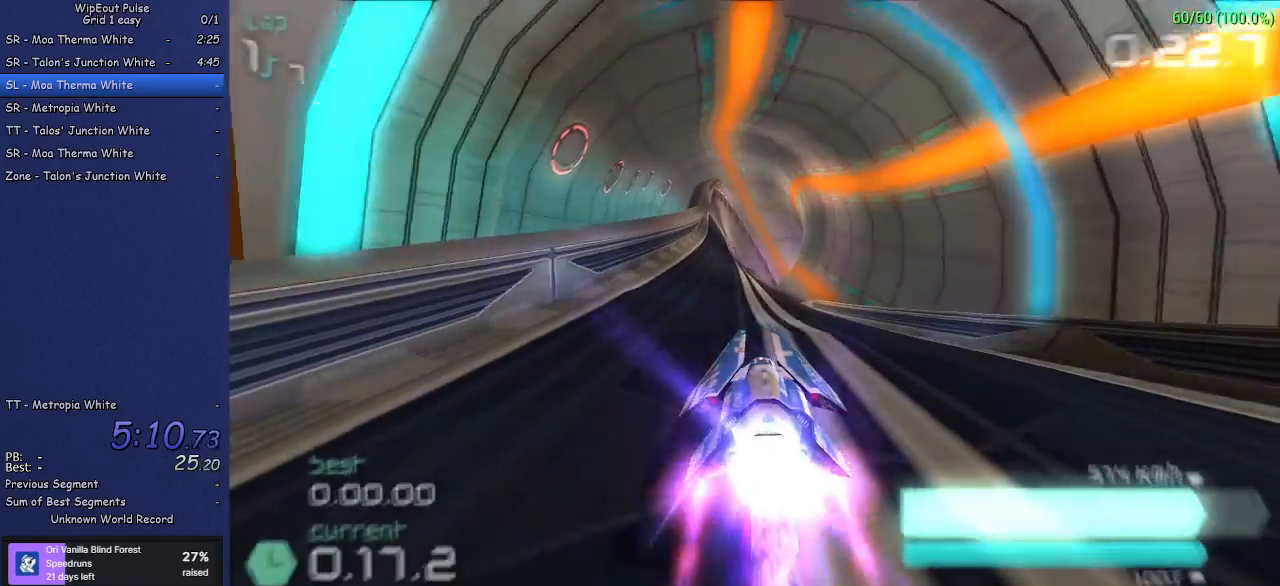
{"buttons": ["R2"], "left_stick": "center", "events": [[433, "left_stick", "left"], [500, "left_stick", "center"]]}
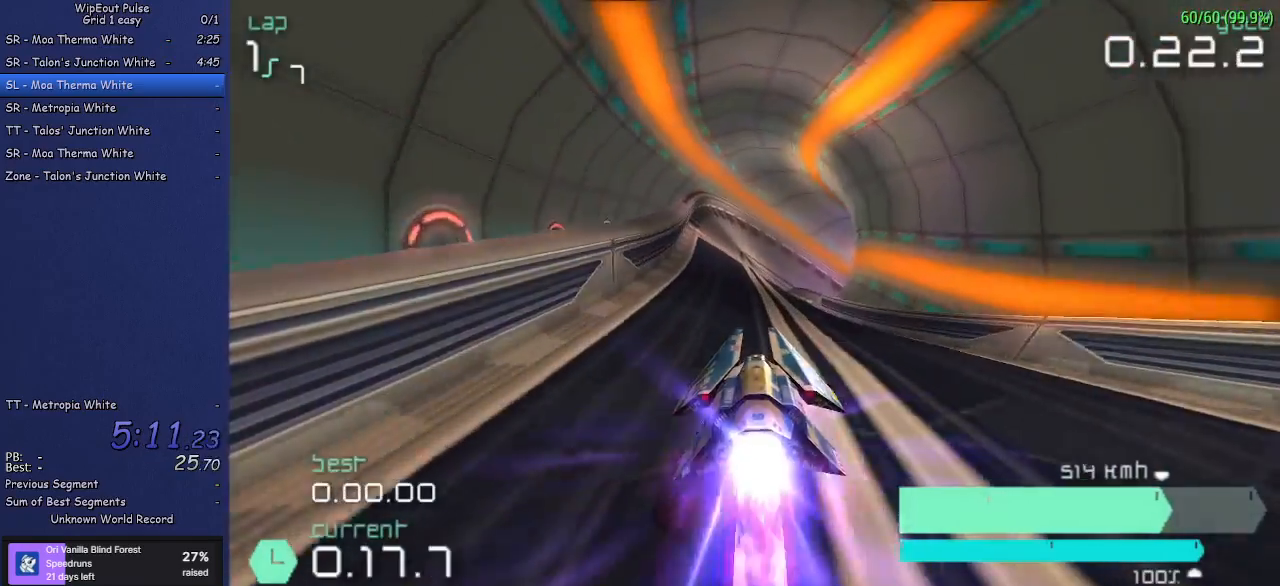
{"buttons": ["R2"], "left_stick": "center", "events": [[267, "left_stick", "right"], [450, "left_stick", "center"]]}
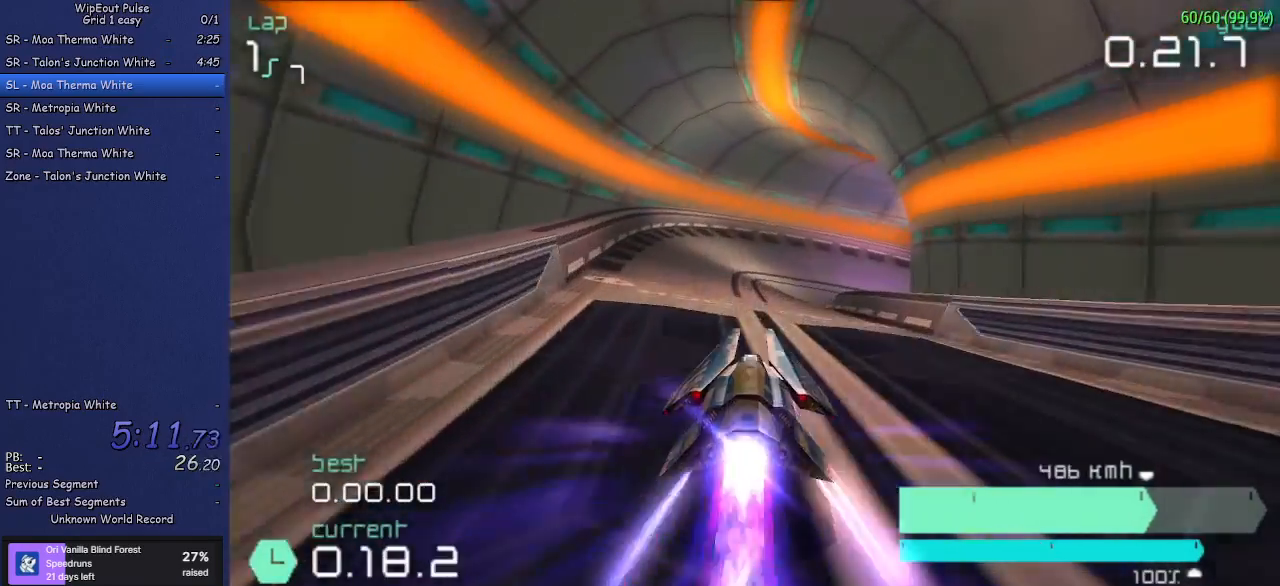
{"buttons": ["R2"], "left_stick": "right", "events": [[150, "left_stick", "right"]]}
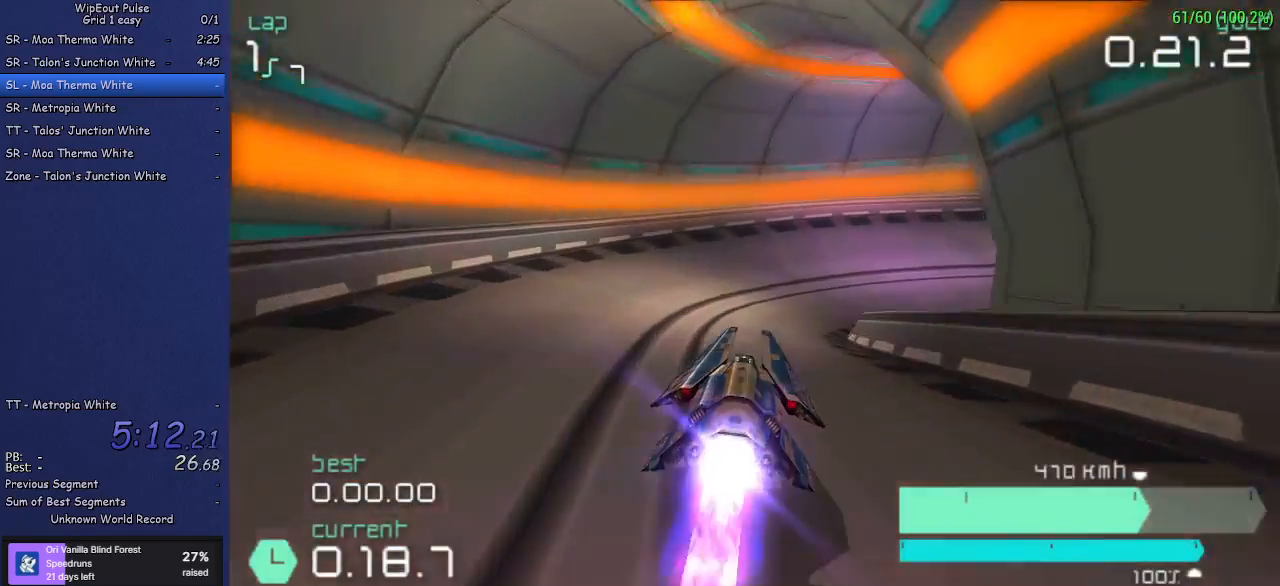
{"buttons": ["R1", "R2"], "left_stick": "up-right", "events": [[83, "left_stick", "up-right"], [333, "R1", "down"]]}
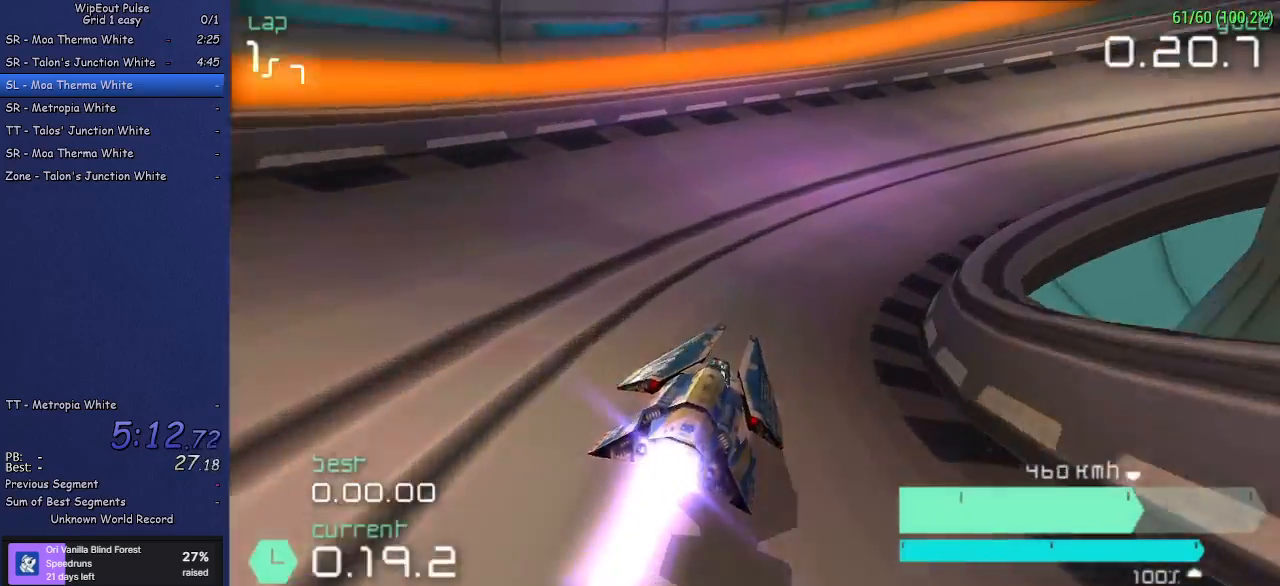
{"buttons": ["R2"], "left_stick": "up-right", "events": [[50, "R1", "up"]]}
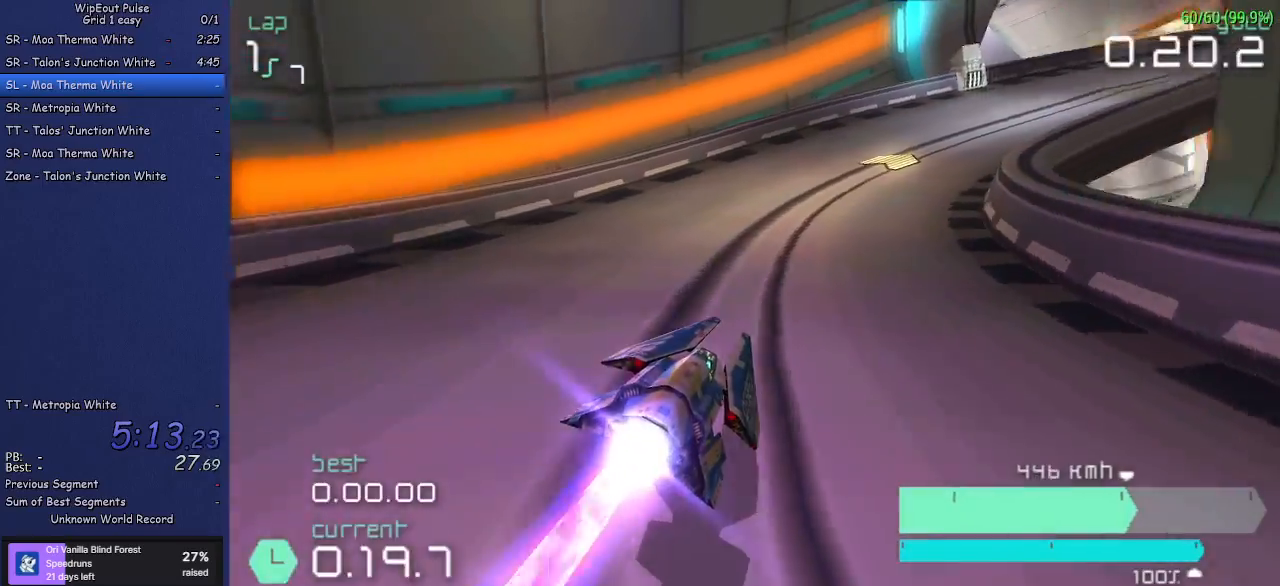
{"buttons": ["R1", "R2"], "left_stick": "up-right", "events": [[67, "left_stick", "center"], [200, "left_stick", "right"], [250, "left_stick", "up-right"], [433, "R1", "down"]]}
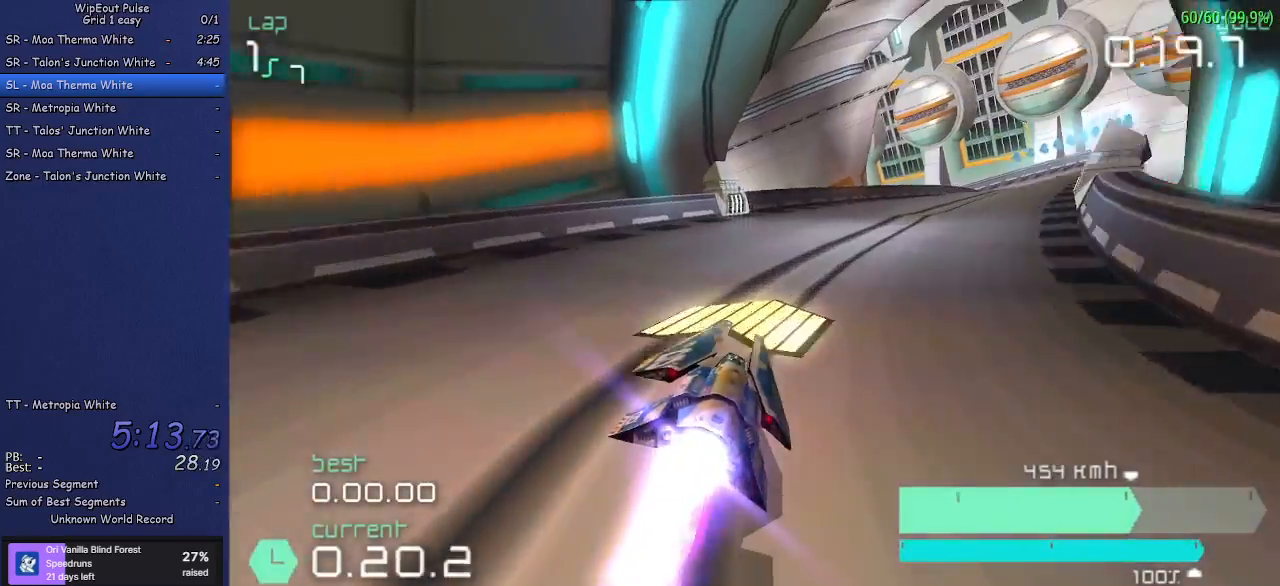
{"buttons": ["R2"], "left_stick": "center", "events": [[17, "R1", "up"], [217, "left_stick", "center"]]}
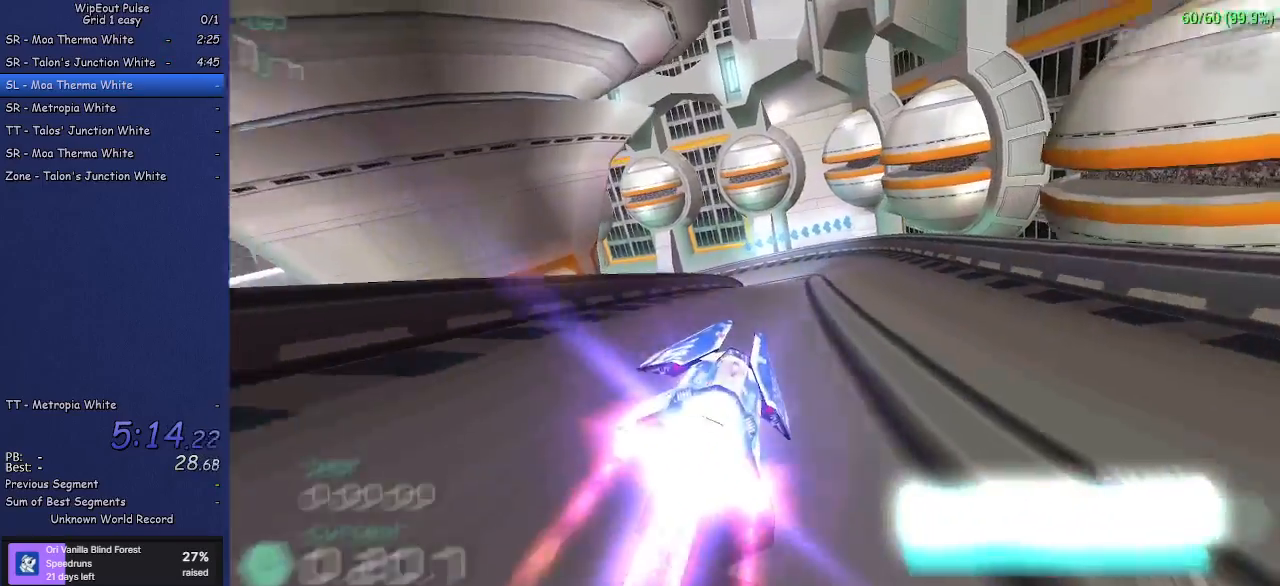
{"buttons": ["R2"], "left_stick": "center", "events": [[33, "left_stick", "right"], [133, "left_stick", "center"]]}
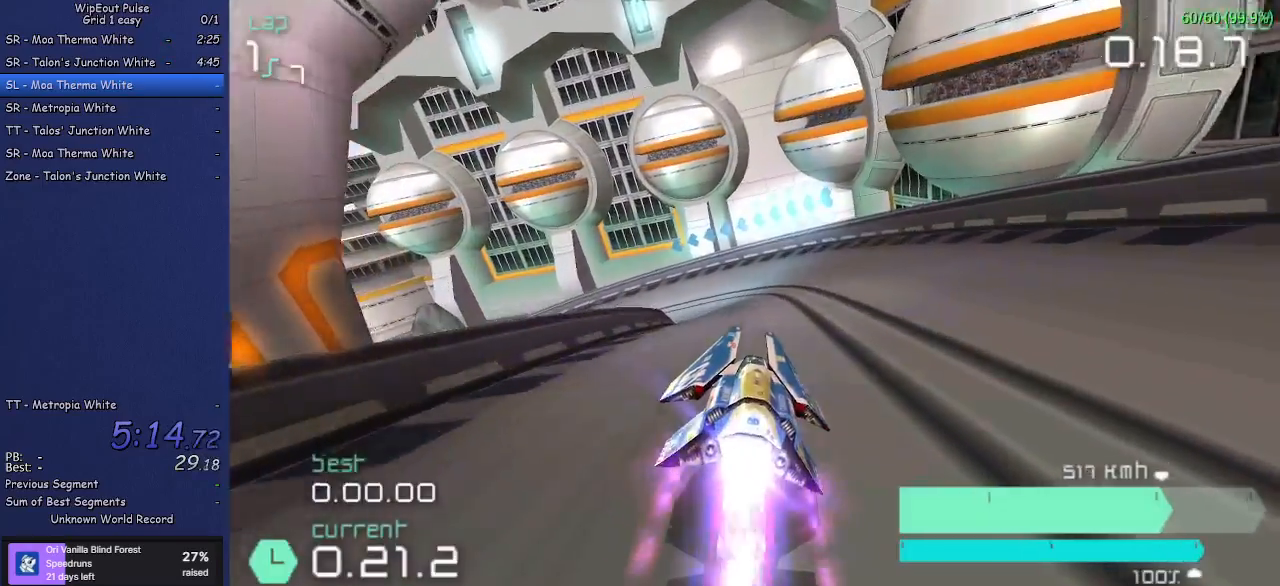
{"buttons": ["R2"], "left_stick": "left", "events": [[33, "left_stick", "left"], [317, "left_stick", "center"], [367, "left_stick", "left"]]}
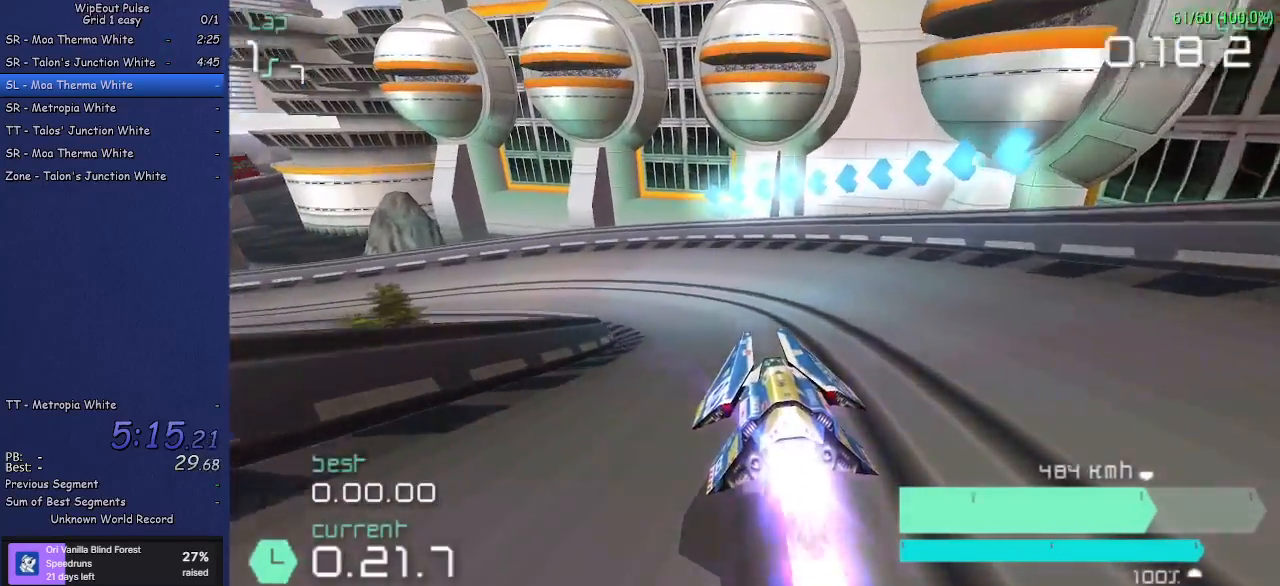
{"buttons": ["R2"], "left_stick": "center", "events": [[233, "L1", "down"], [417, "L1", "up"], [500, "left_stick", "center"]]}
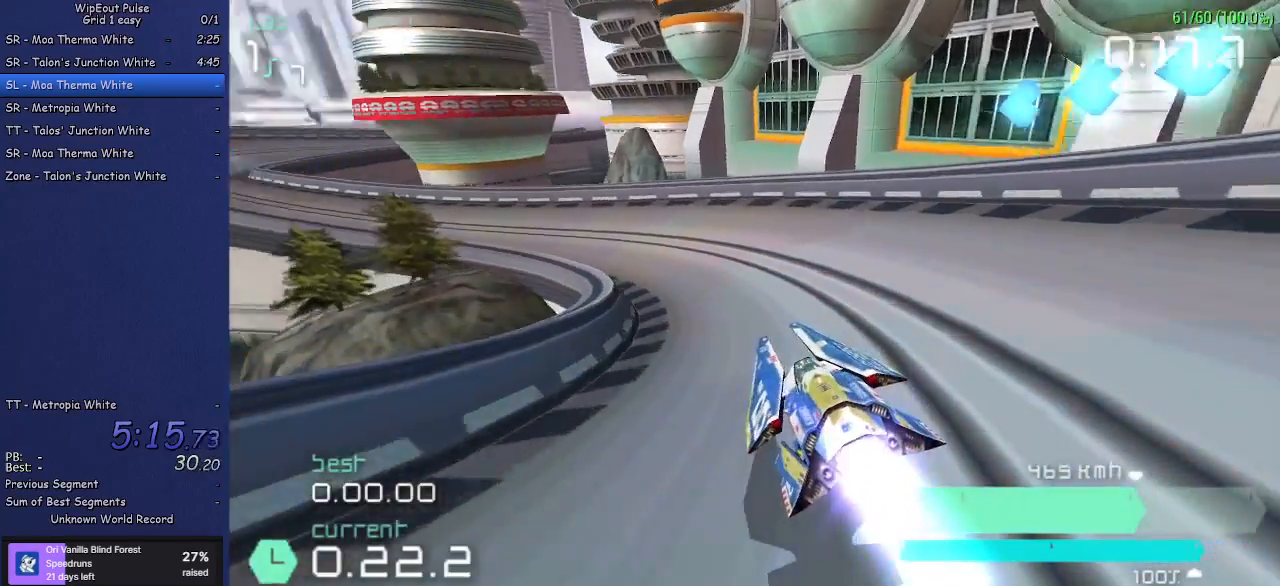
{"buttons": ["R2"], "left_stick": "center", "events": [[83, "left_stick", "left"], [450, "left_stick", "center"]]}
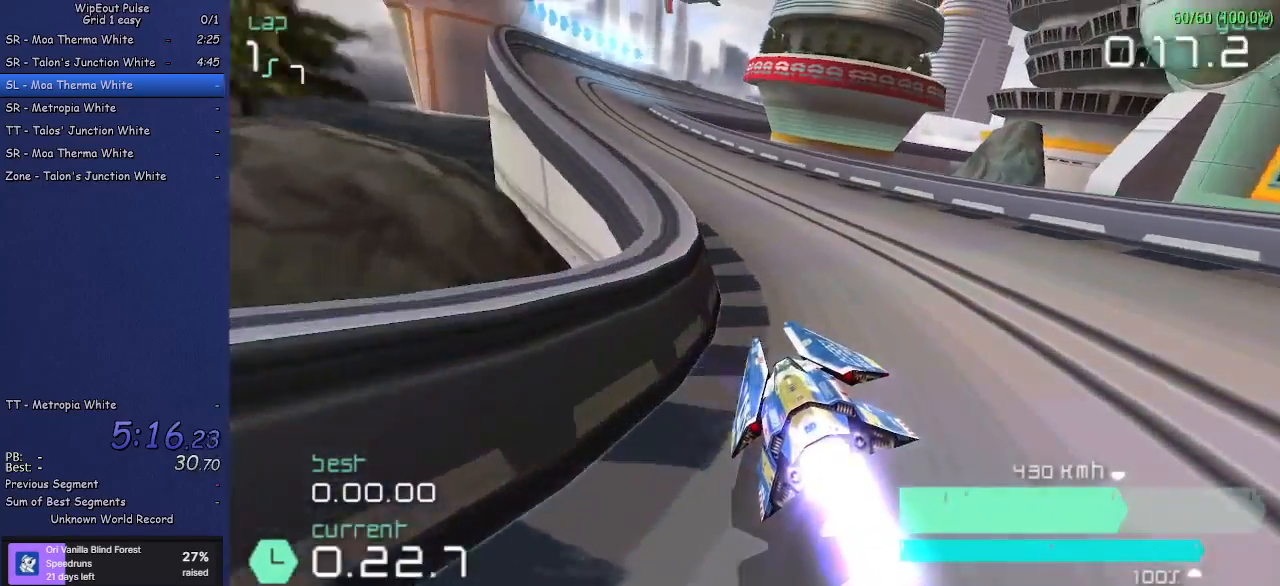
{"buttons": ["R2"], "left_stick": "right", "events": [[100, "left_stick", "left"], [250, "left_stick", "center"], [450, "left_stick", "right"]]}
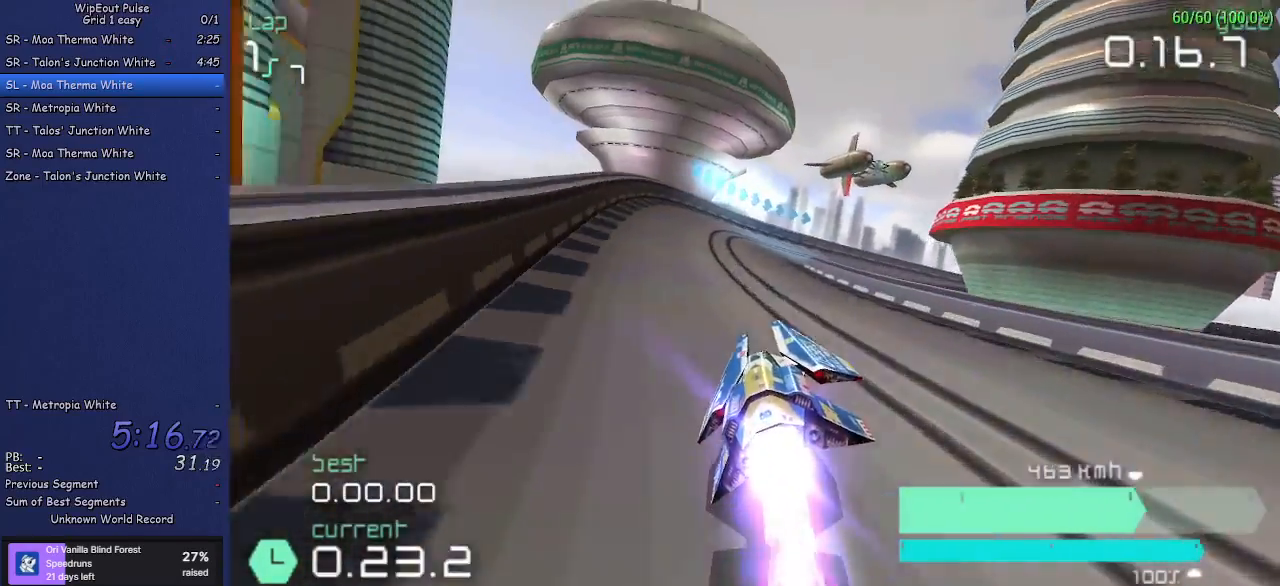
{"buttons": ["R2"], "left_stick": "right", "events": [[133, "left_stick", "center"], [450, "left_stick", "right"]]}
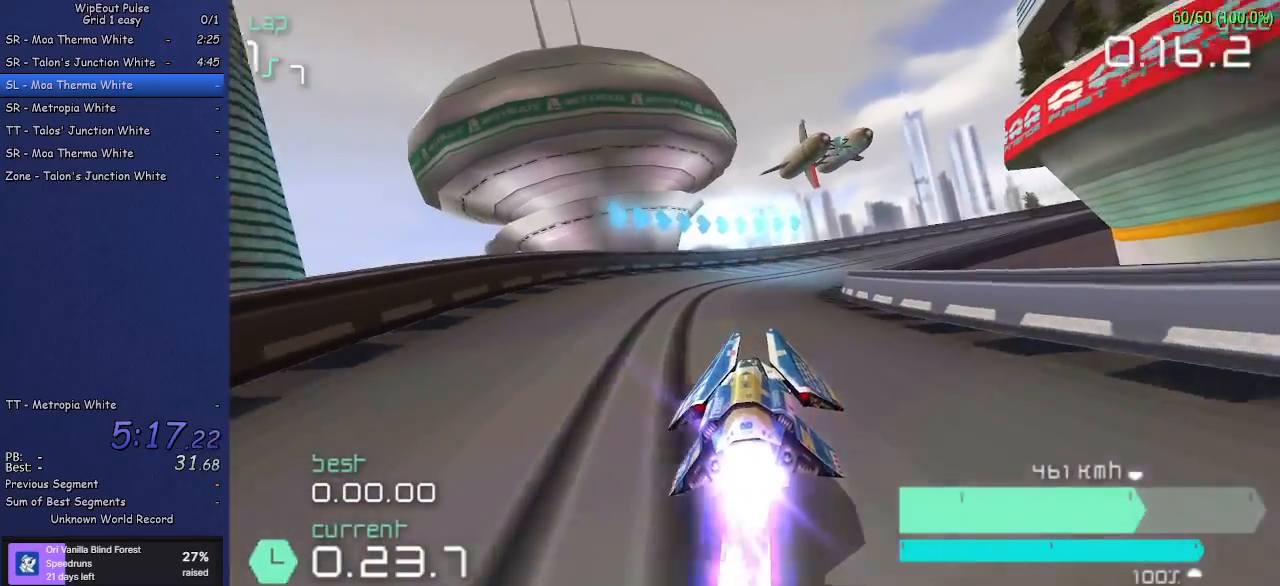
{"buttons": ["R2"], "left_stick": "up-right", "events": [[200, "left_stick", "center"], [300, "left_stick", "up-right"]]}
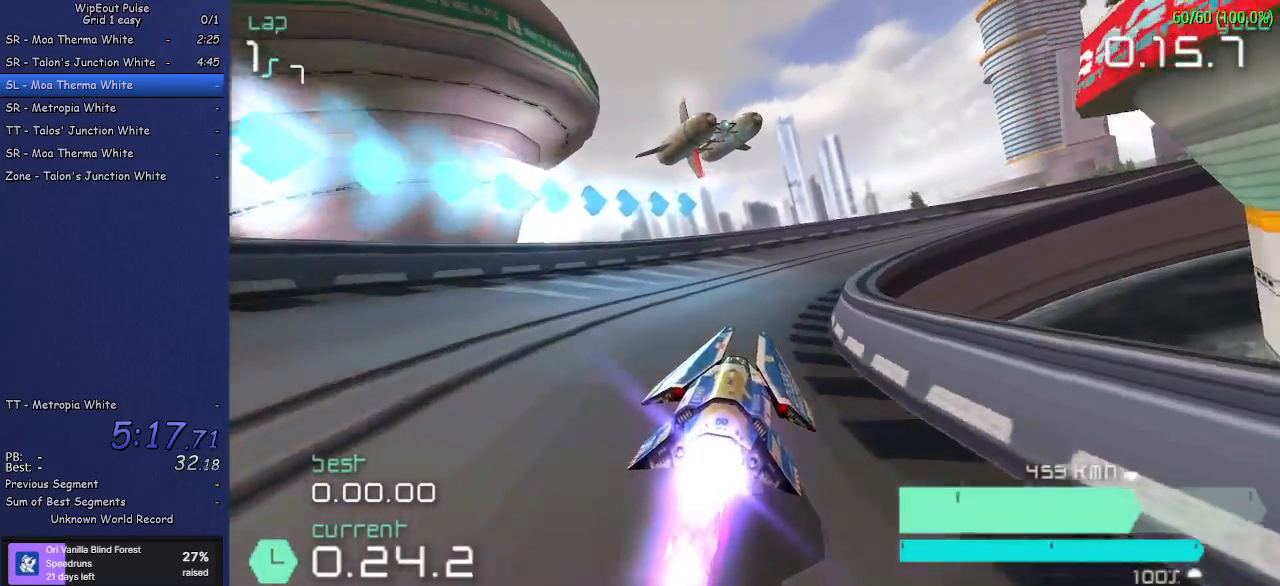
{"buttons": ["R2"], "left_stick": "center", "events": [[400, "left_stick", "center"]]}
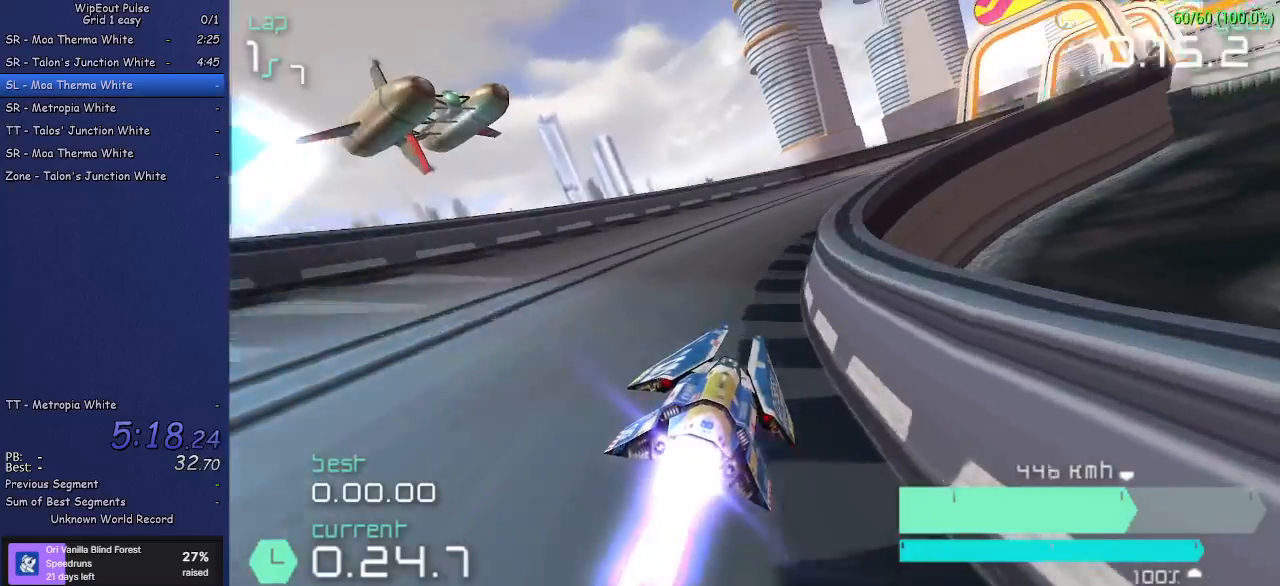
{"buttons": ["R2"], "left_stick": "up-right", "events": [[50, "left_stick", "up-right"]]}
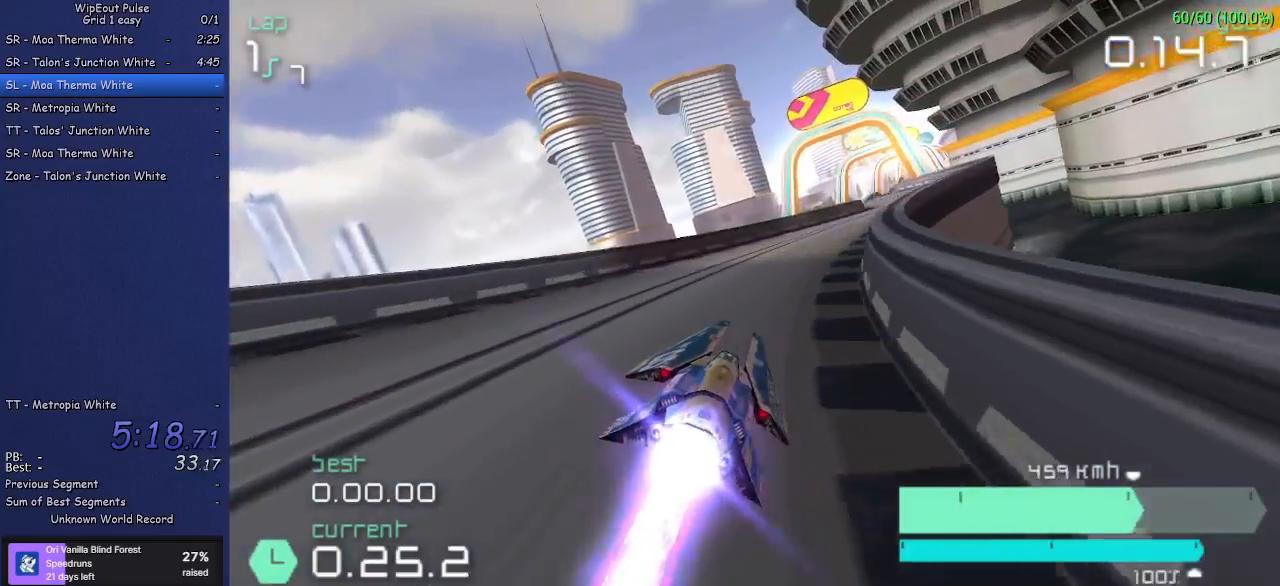
{"buttons": ["R2"], "left_stick": "center", "events": [[33, "left_stick", "center"]]}
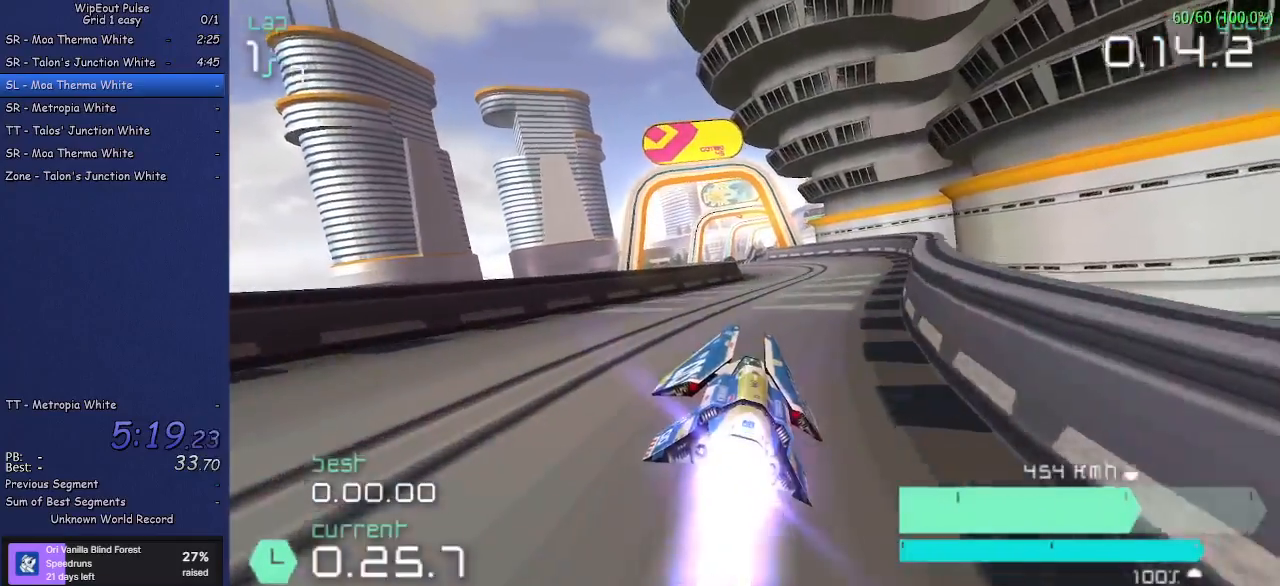
{"buttons": ["R2"], "left_stick": "left", "events": [[17, "left_stick", "right"], [150, "left_stick", "center"], [333, "left_stick", "left"]]}
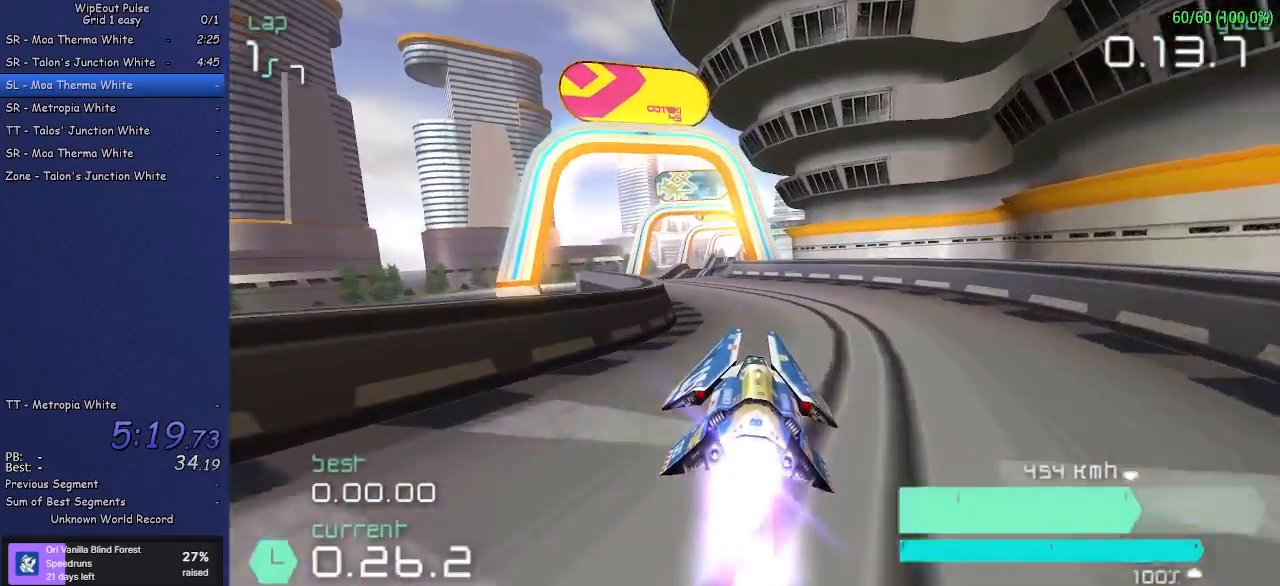
{"buttons": ["R2"], "left_stick": "center", "events": [[50, "left_stick", "center"], [233, "left_stick", "left"], [350, "left_stick", "center"]]}
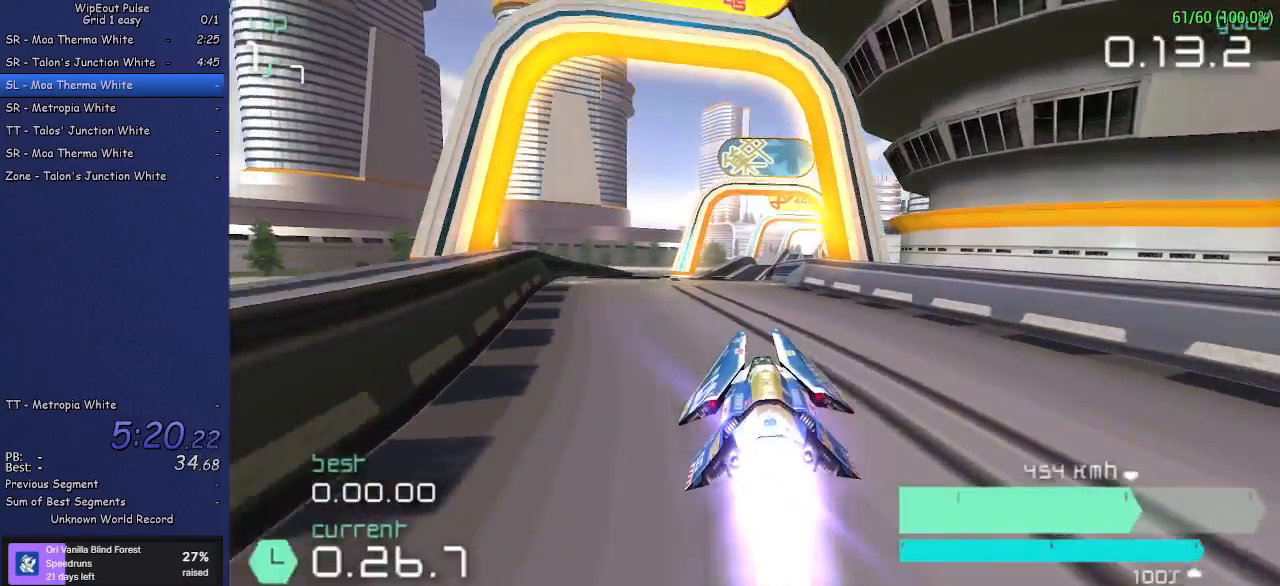
{"buttons": ["R2"], "left_stick": "up-right", "events": [[150, "left_stick", "left"], [333, "left_stick", "center"], [433, "left_stick", "up-right"]]}
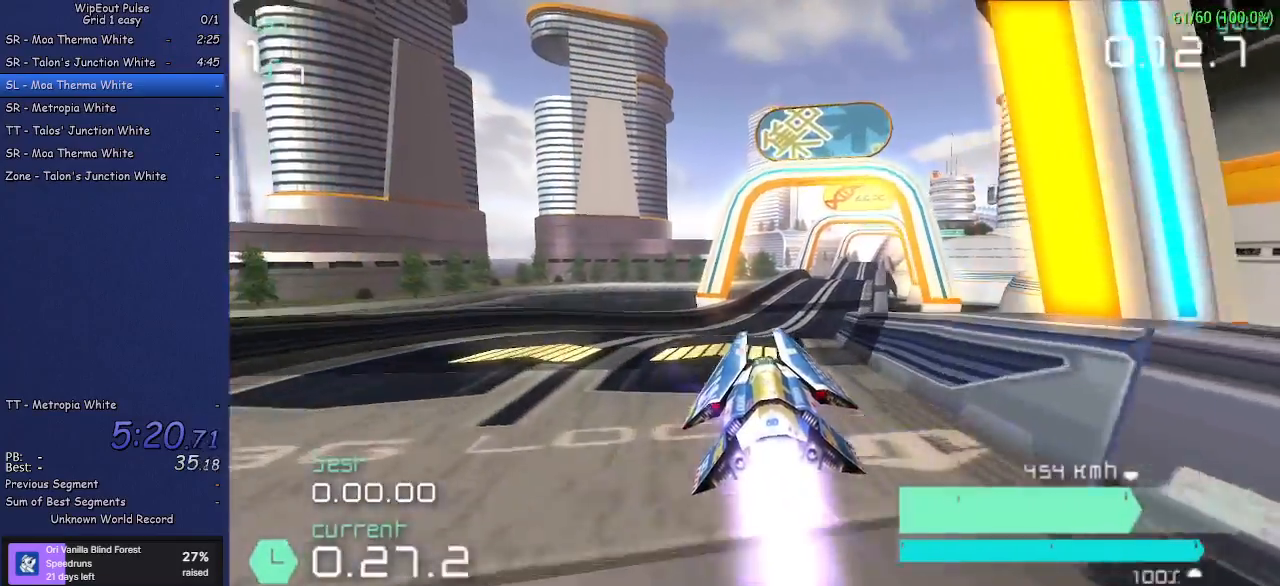
{"buttons": ["R2"], "left_stick": "center", "events": [[333, "left_stick", "center"]]}
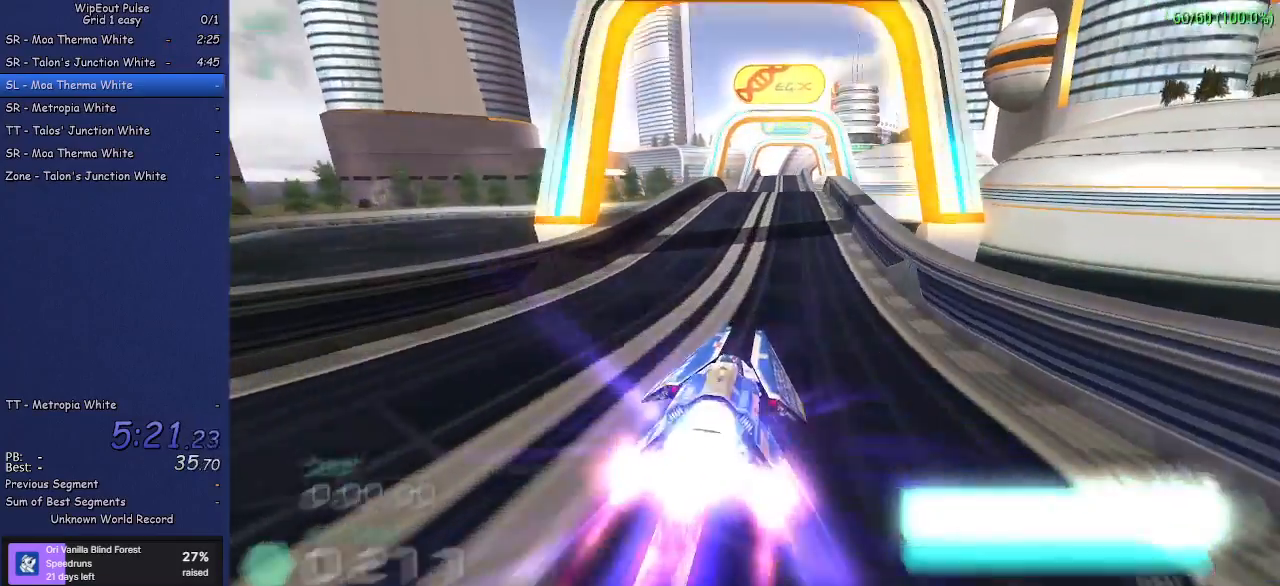
{"buttons": ["R2"], "left_stick": "center", "events": [[183, "left_stick", "left"], [300, "left_stick", "center"]]}
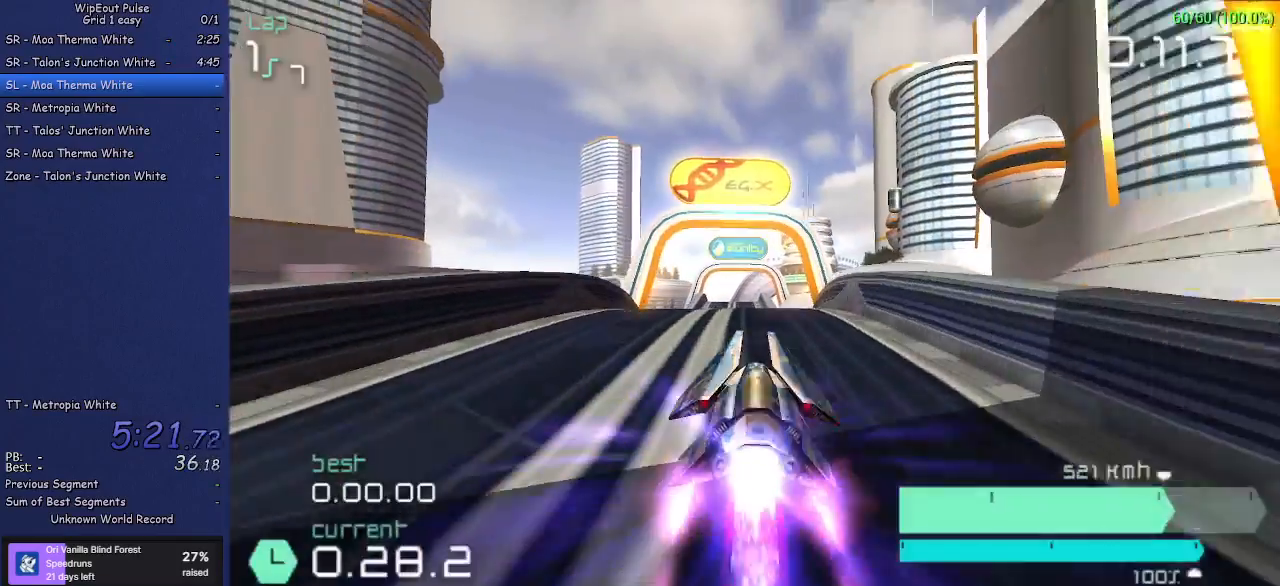
{"buttons": ["R2"], "left_stick": "center", "events": [[150, "left_stick", "left"], [250, "left_stick", "center"]]}
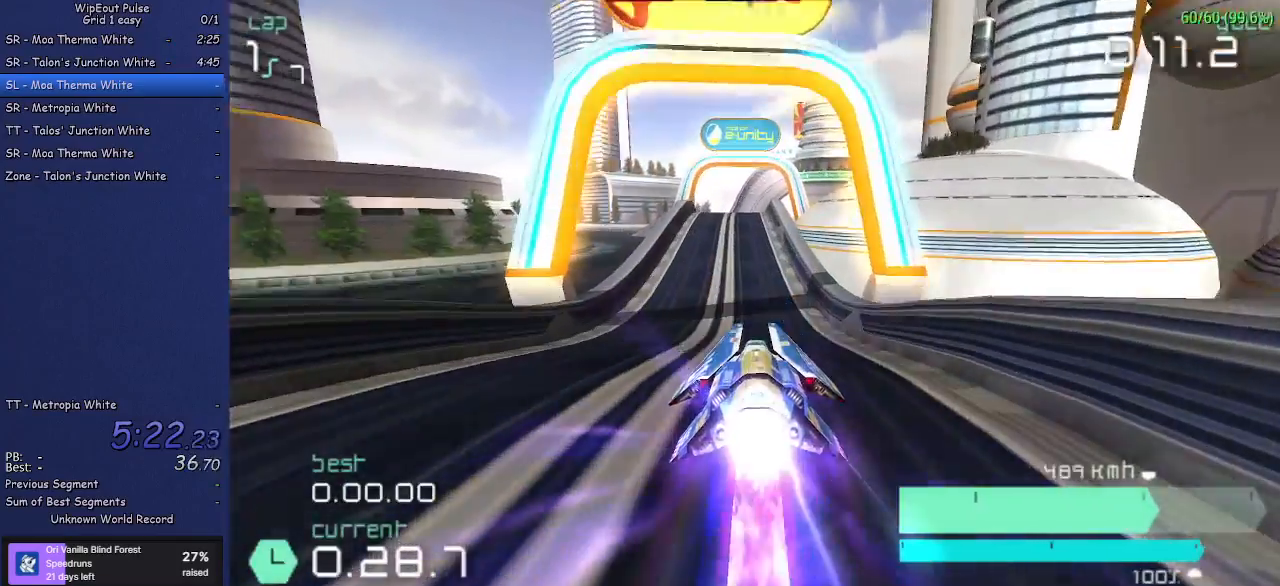
{"buttons": ["R2"], "left_stick": "center", "events": [[283, "left_stick", "left"], [367, "left_stick", "center"]]}
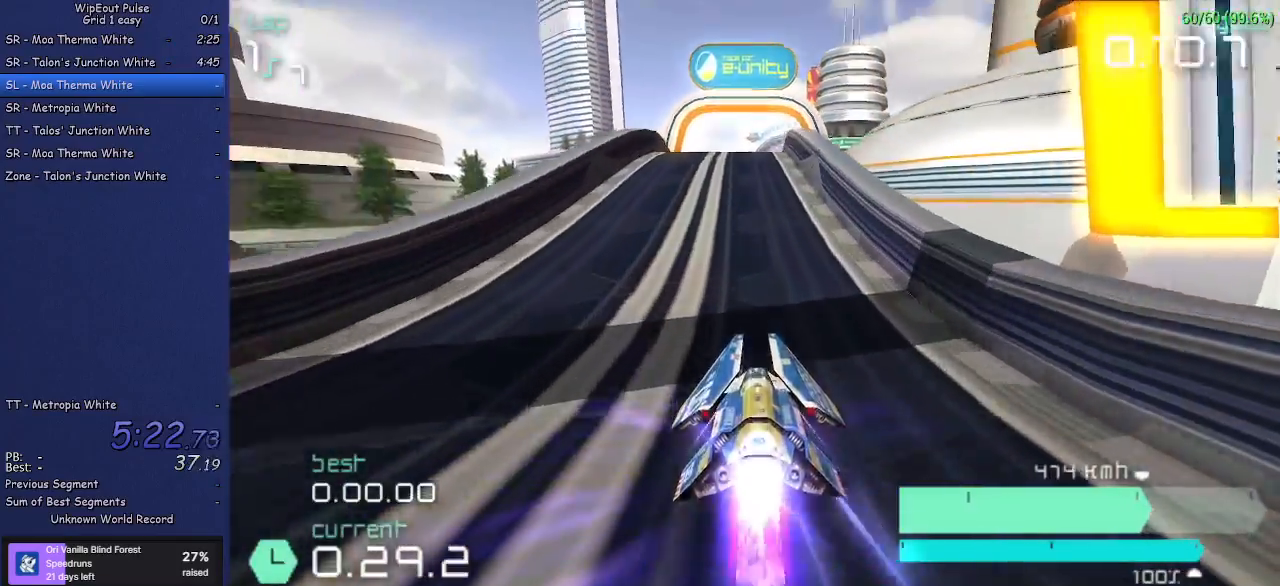
{"buttons": ["R2"], "left_stick": "center", "events": [[367, "left_stick", "left"], [450, "left_stick", "center"]]}
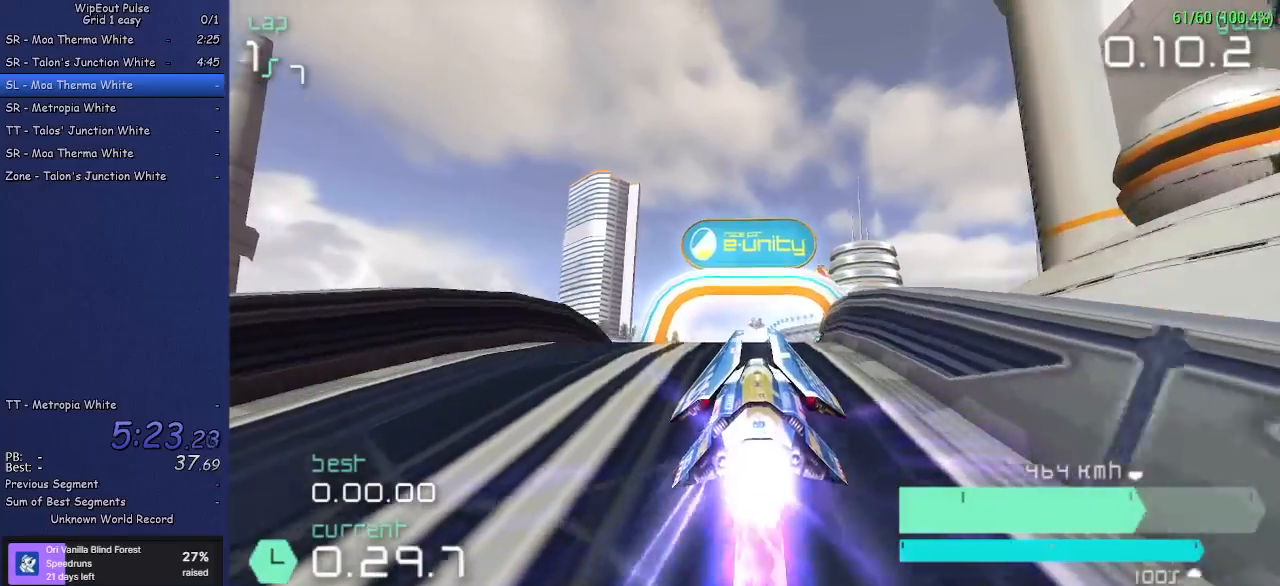
{"buttons": ["R2"], "left_stick": "center", "events": []}
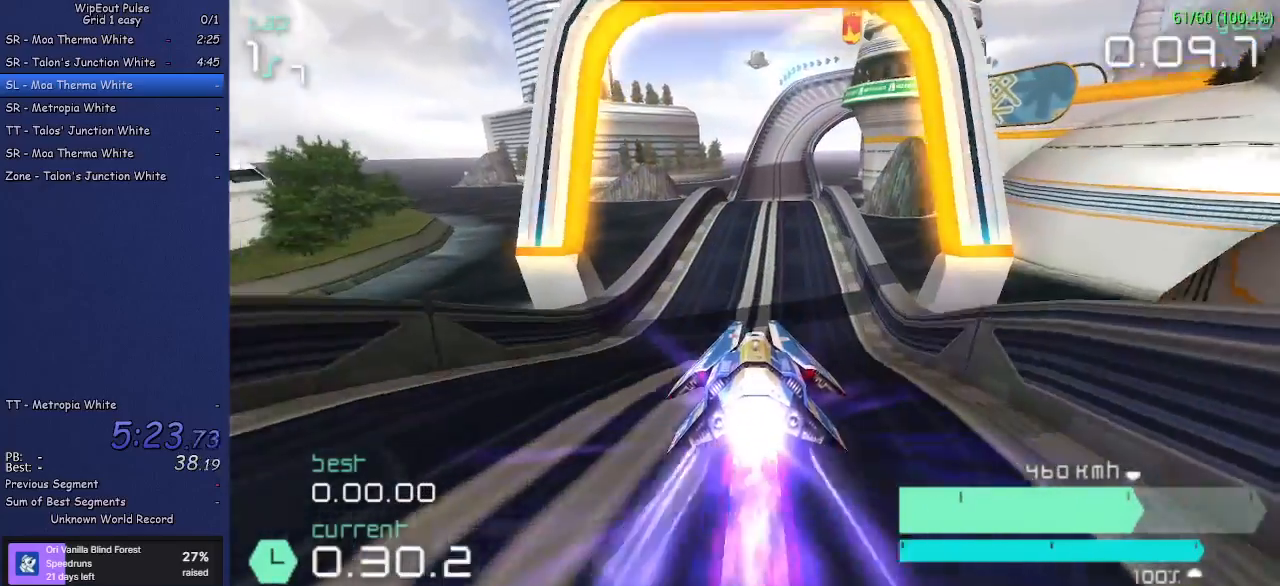
{"buttons": ["R2"], "left_stick": "center", "events": [[267, "left_stick", "right"], [400, "left_stick", "center"]]}
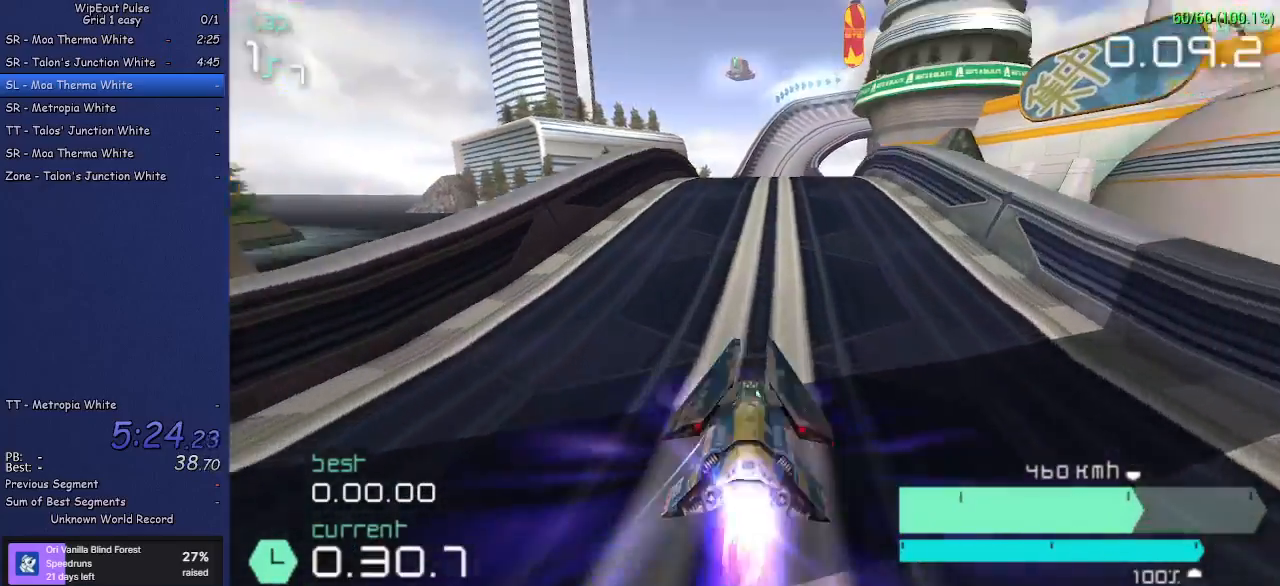
{"buttons": ["R2"], "left_stick": "up-right", "events": [[400, "left_stick", "up-right"]]}